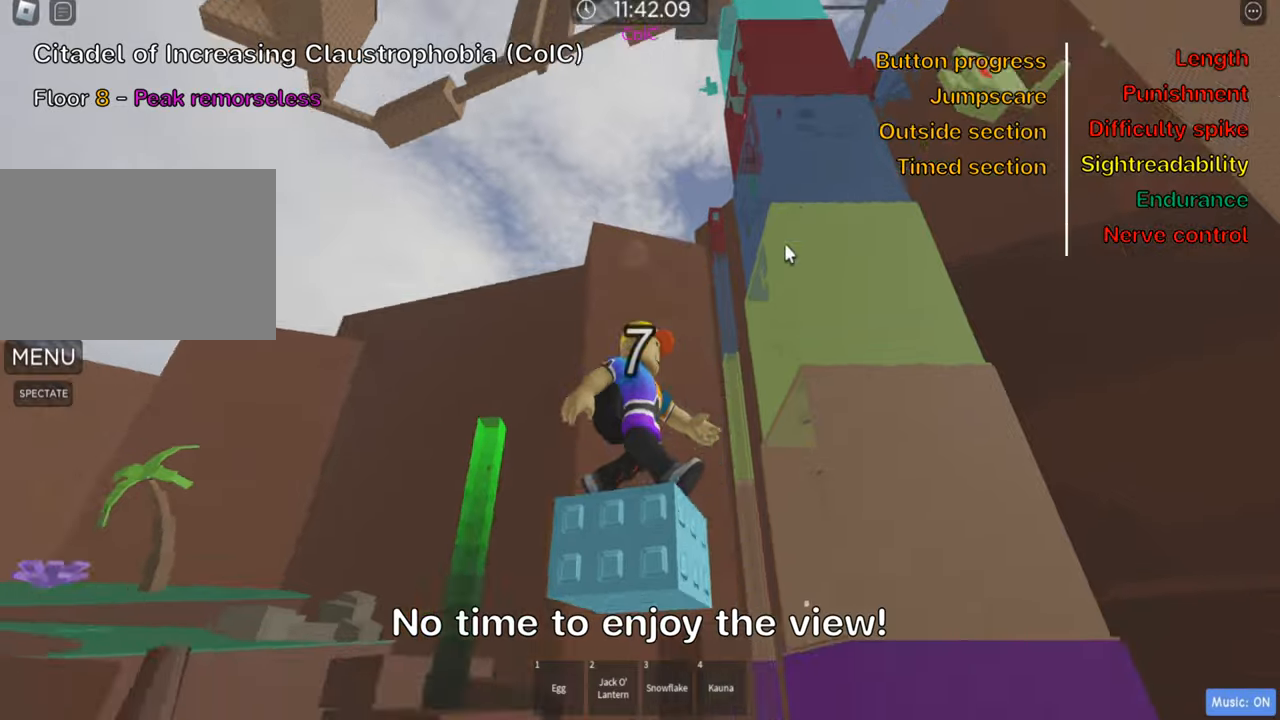
Gameplay with keyboard; each line is a JSON object with the keys held at the frame after it. "events" lists presses ("down") and releases ("up") of ".", "a", "comma", "ctrl", "d", "e", "f", "s", "shift", "space", "tab" and "w" between this image and that frame as [ms after this image, input, new state], when the widget could be followed in between. No other keys are recorded. Mouse input is not recorded.
{"keys": [], "events": []}
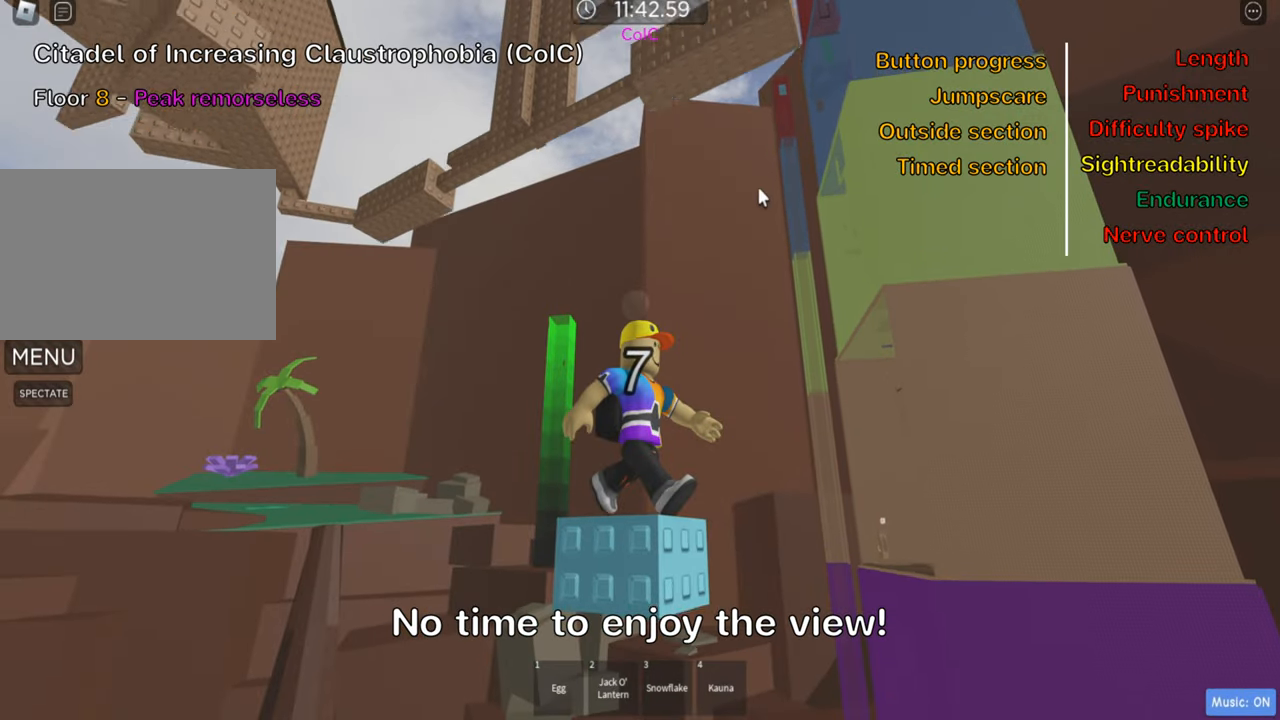
{"keys": [], "events": [[250, "shift", "down"], [350, "shift", "up"]]}
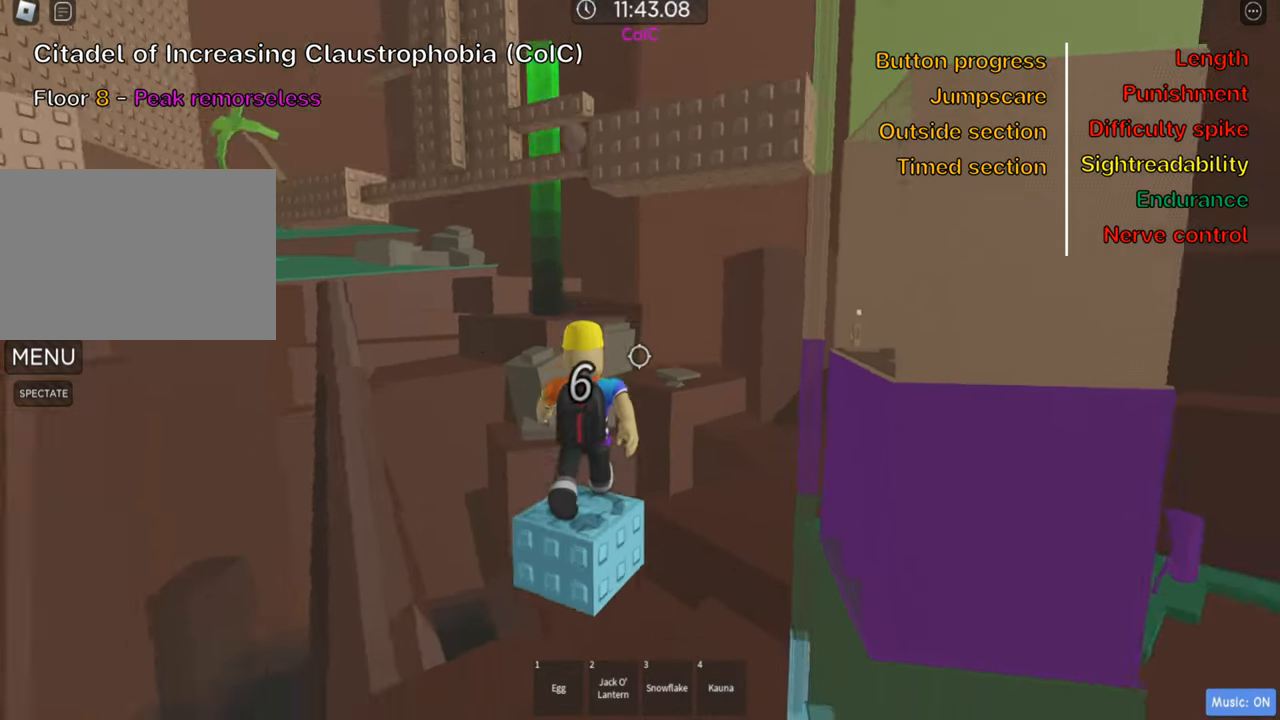
{"keys": [], "events": []}
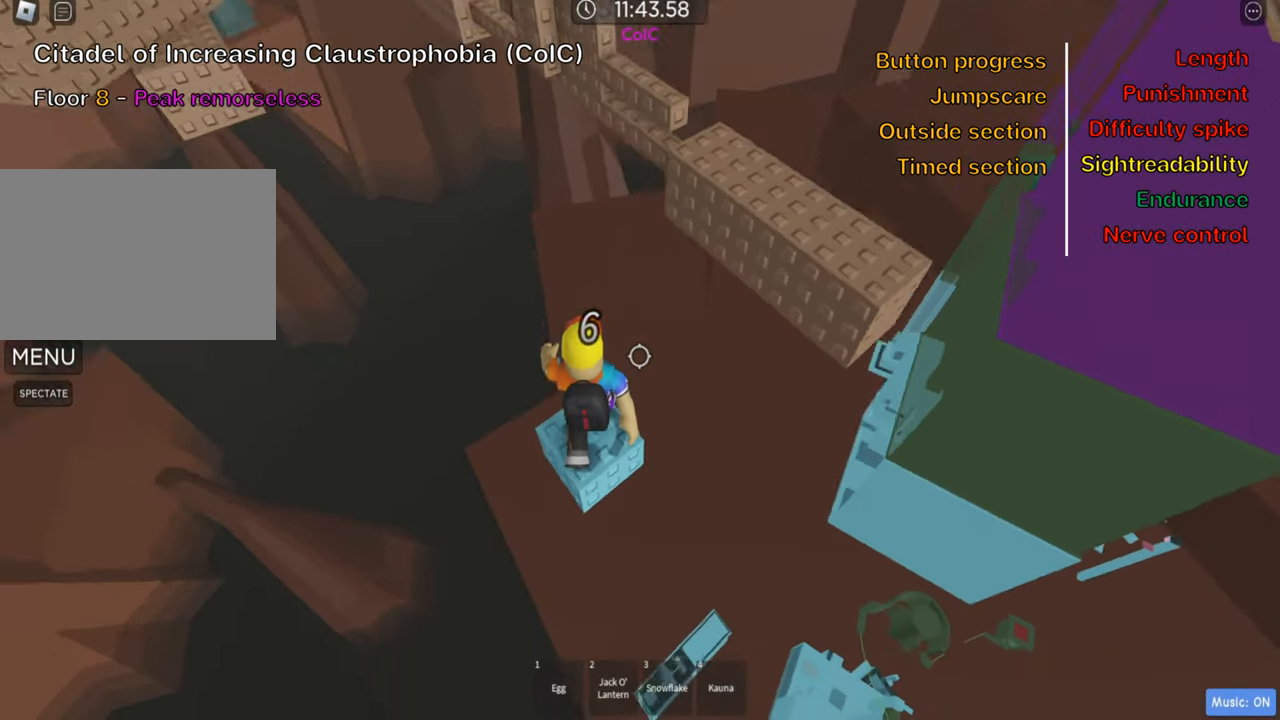
{"keys": ["d"], "events": [[500, "d", "down"]]}
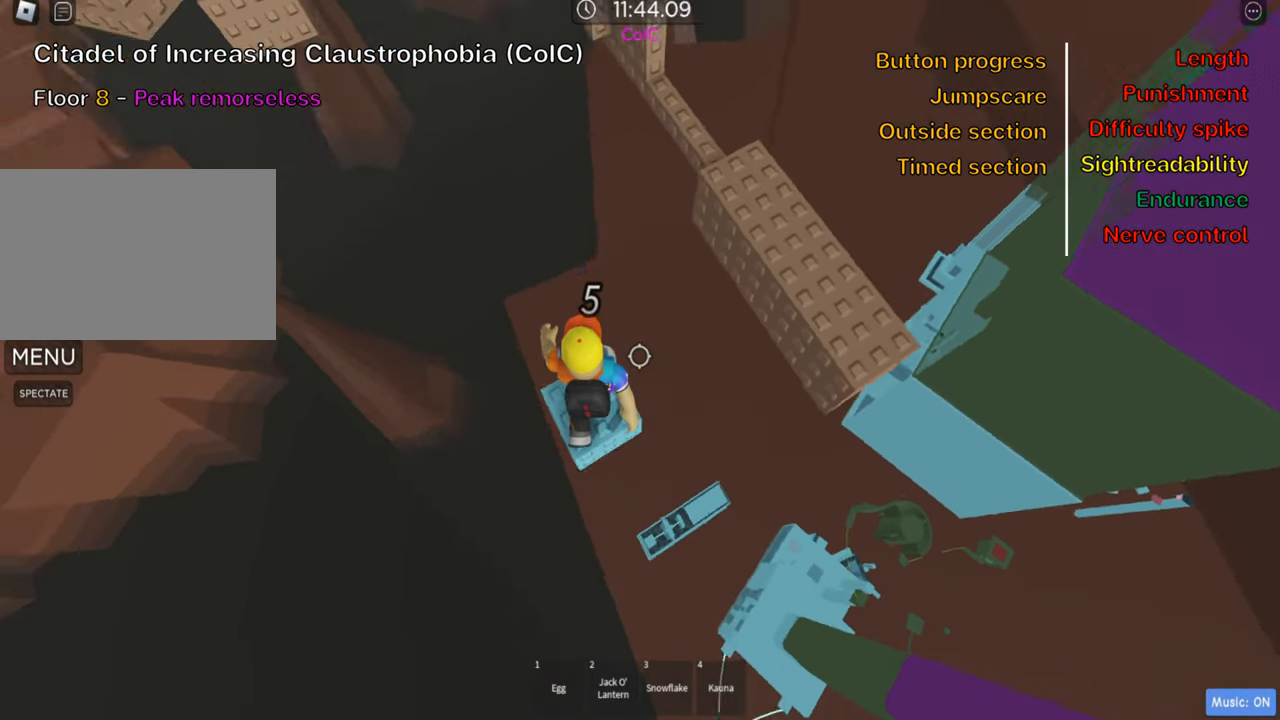
{"keys": ["d", "w"], "events": [[100, "space", "down"], [234, "space", "up"], [384, "w", "down"]]}
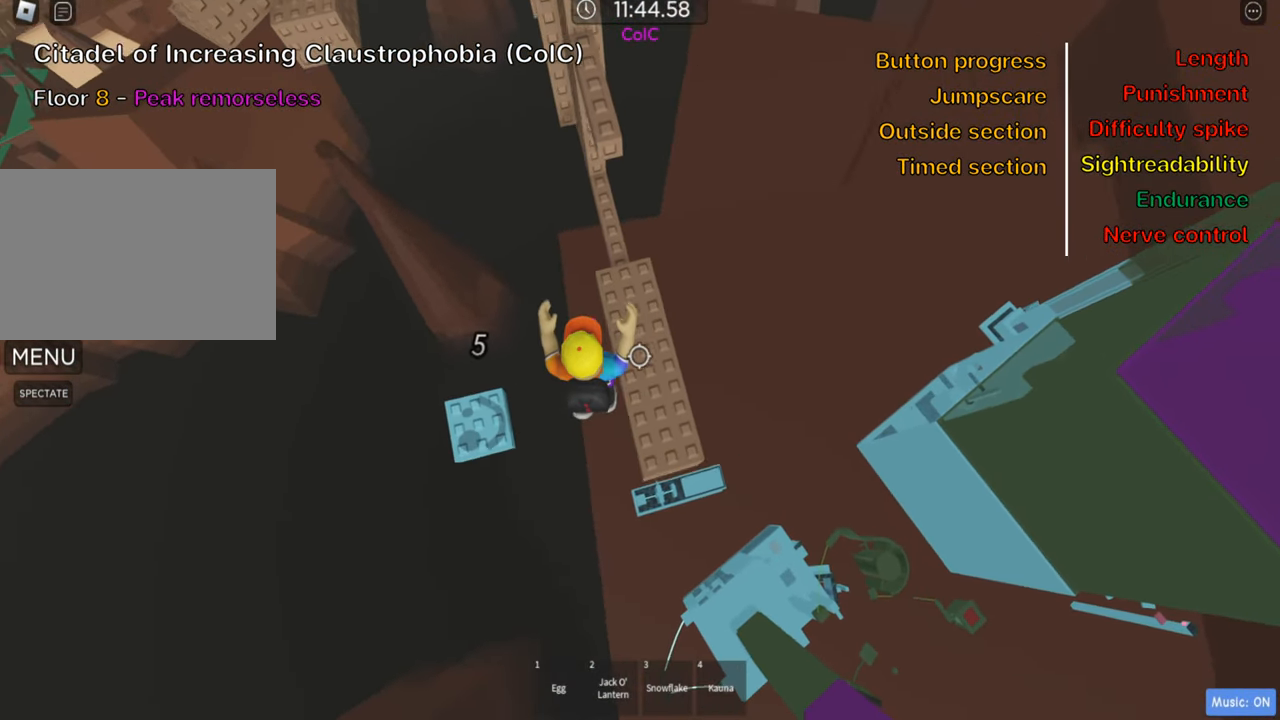
{"keys": [], "events": [[84, "d", "up"], [267, "w", "up"], [350, "shift", "down"], [500, "shift", "up"]]}
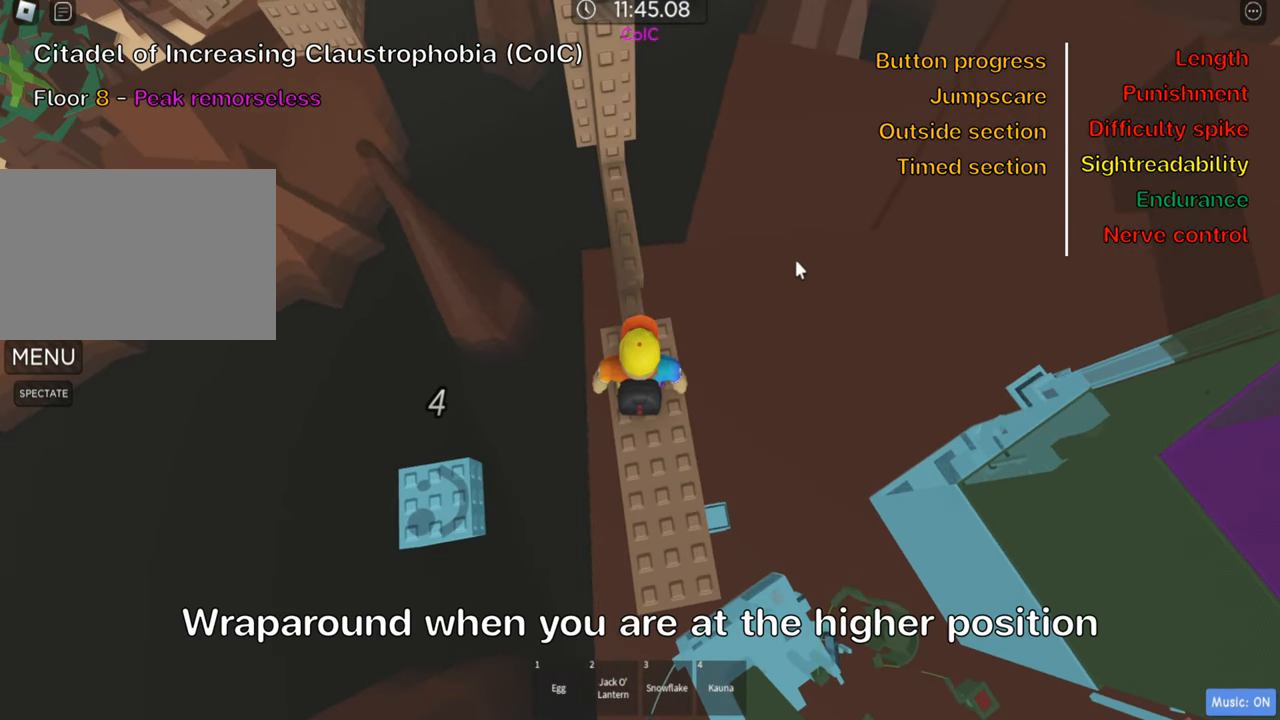
{"keys": [], "events": []}
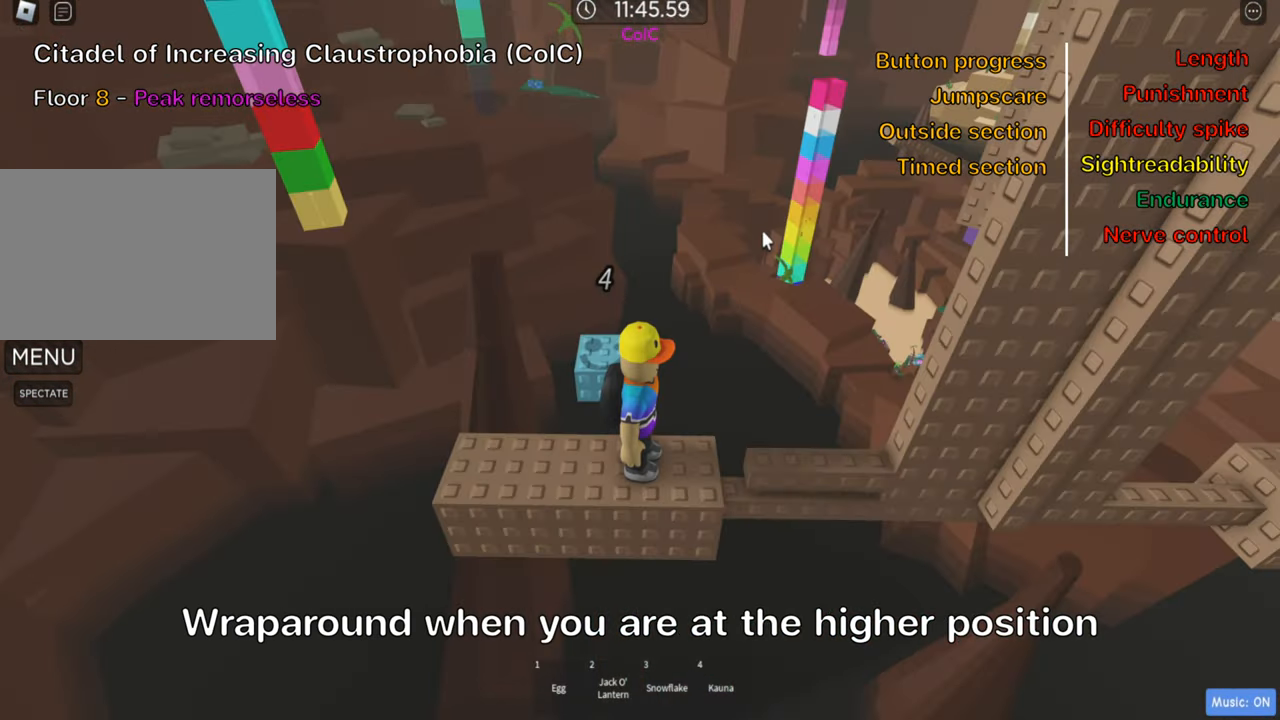
{"keys": [], "events": [[134, "shift", "down"], [250, "shift", "up"]]}
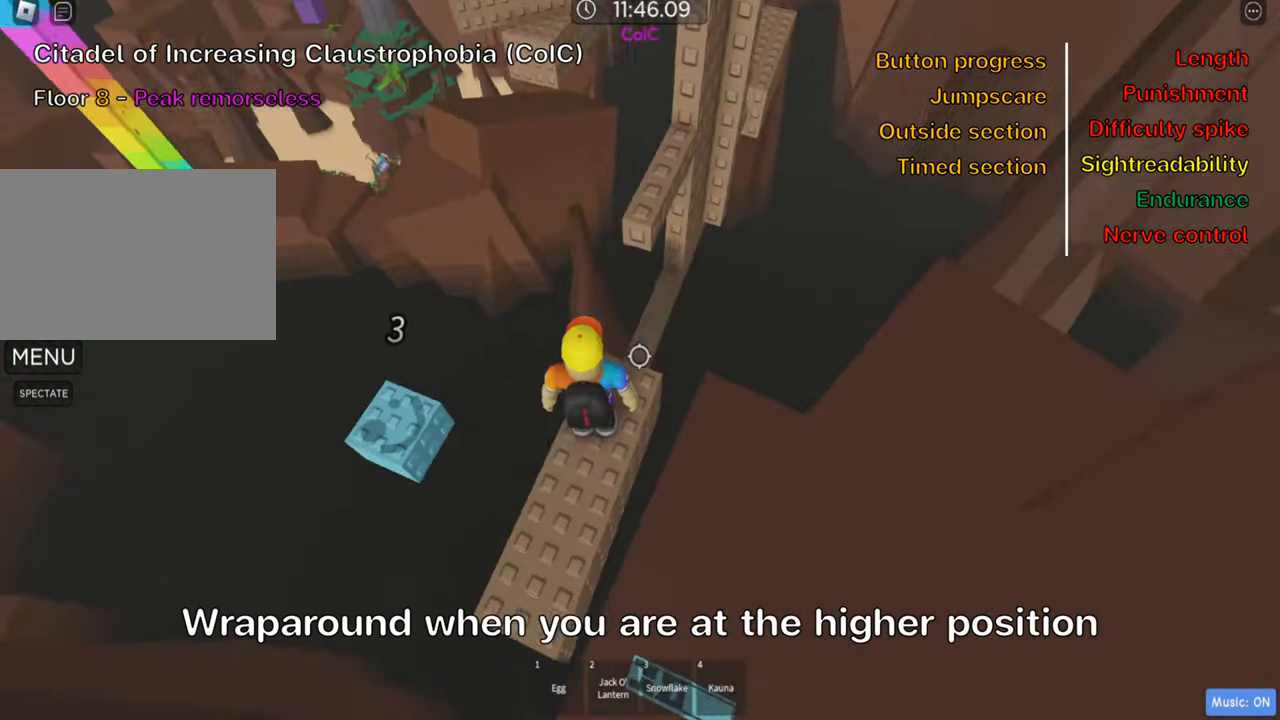
{"keys": ["space", "w"], "events": [[400, "space", "down"], [433, "w", "down"]]}
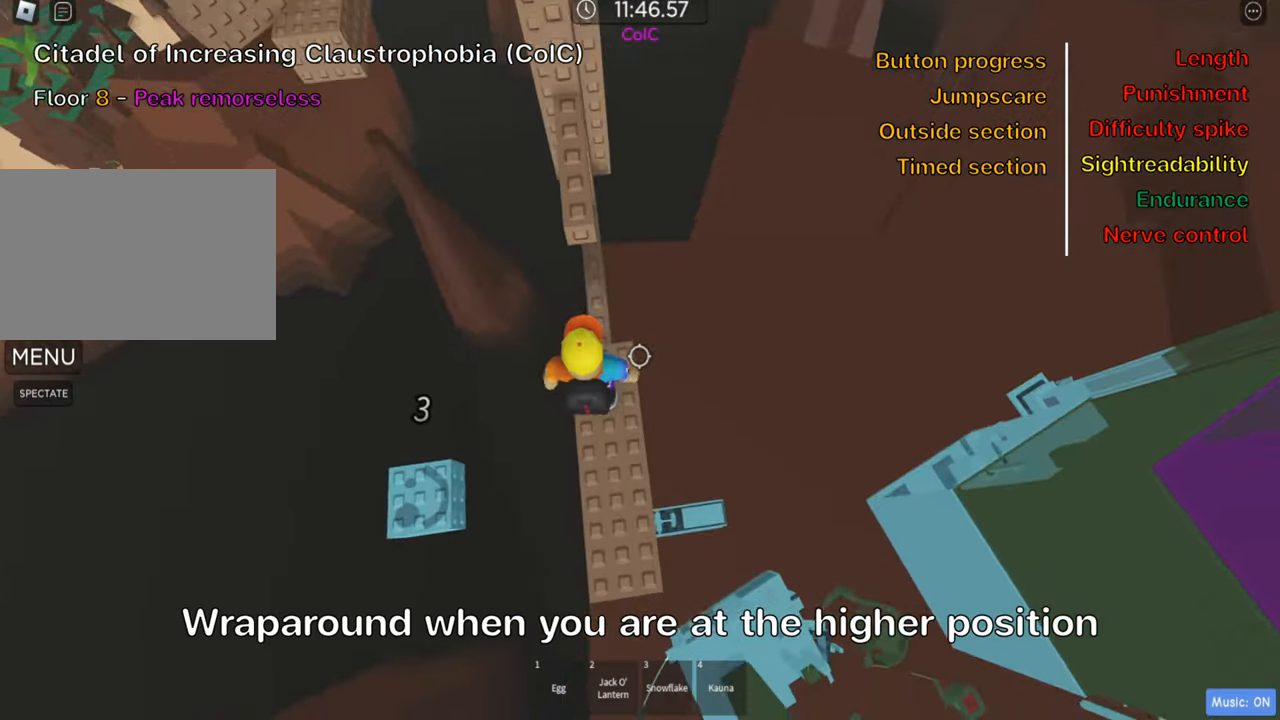
{"keys": [], "events": [[16, "space", "up"], [500, "w", "up"]]}
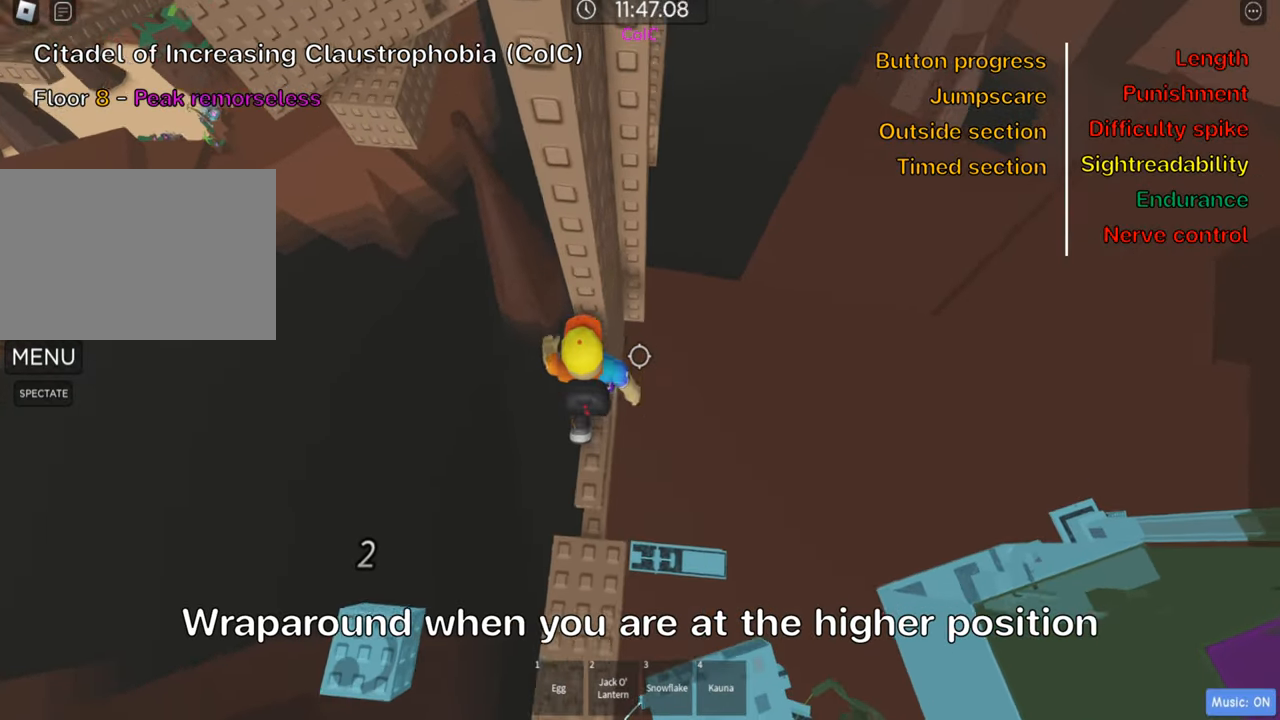
{"keys": [], "events": []}
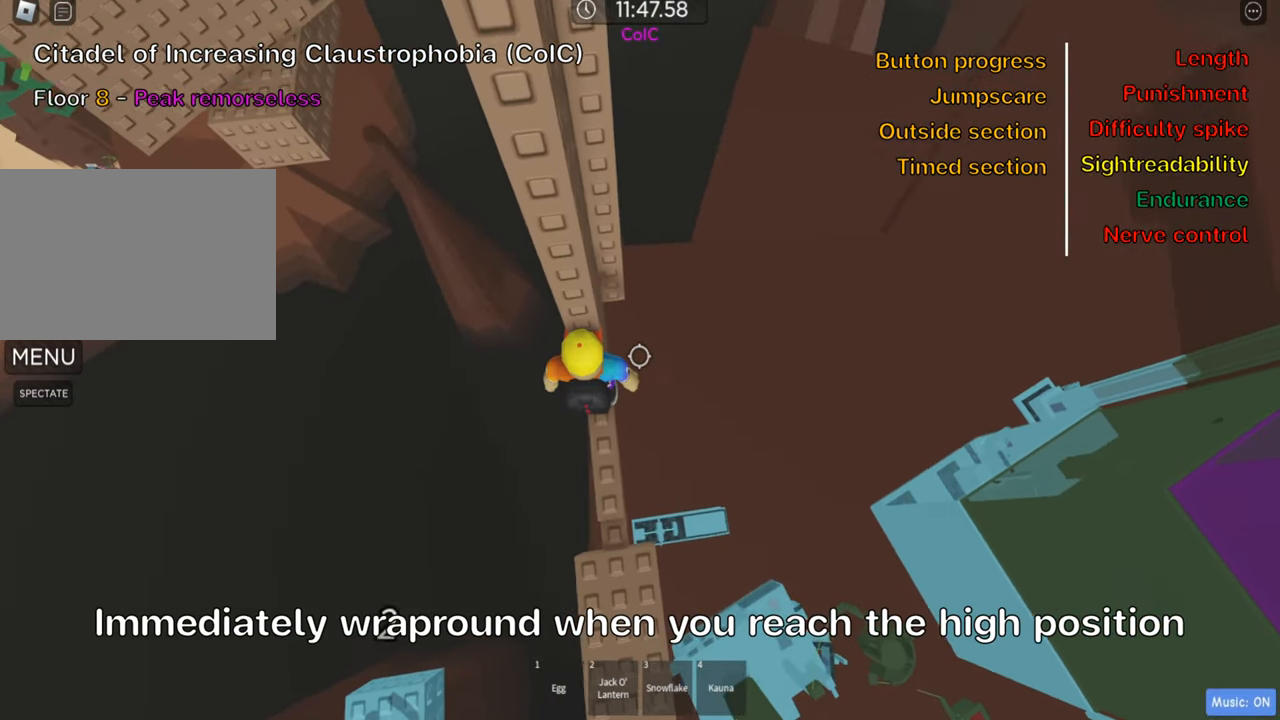
{"keys": [], "events": [[16, "w", "down"], [116, "w", "up"], [216, "w", "down"], [300, "w", "up"], [416, "w", "down"], [500, "w", "up"]]}
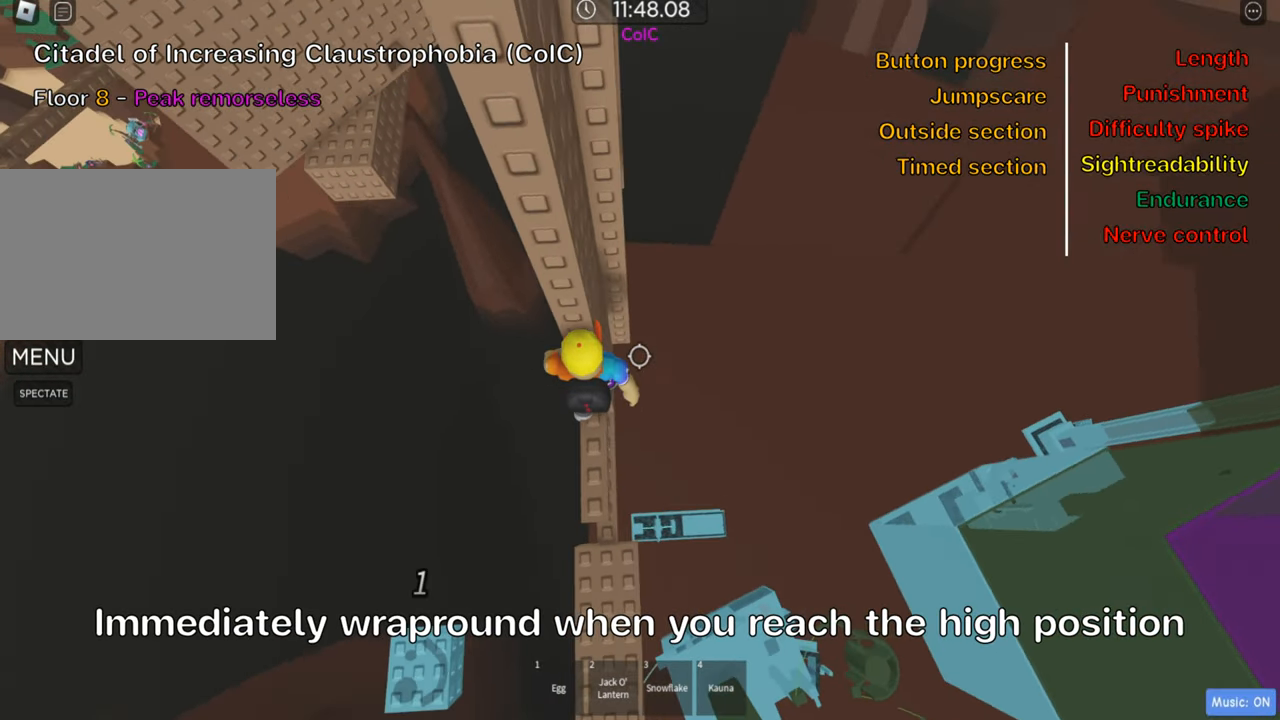
{"keys": ["d", "space"], "events": [[283, "d", "down"], [400, "space", "down"]]}
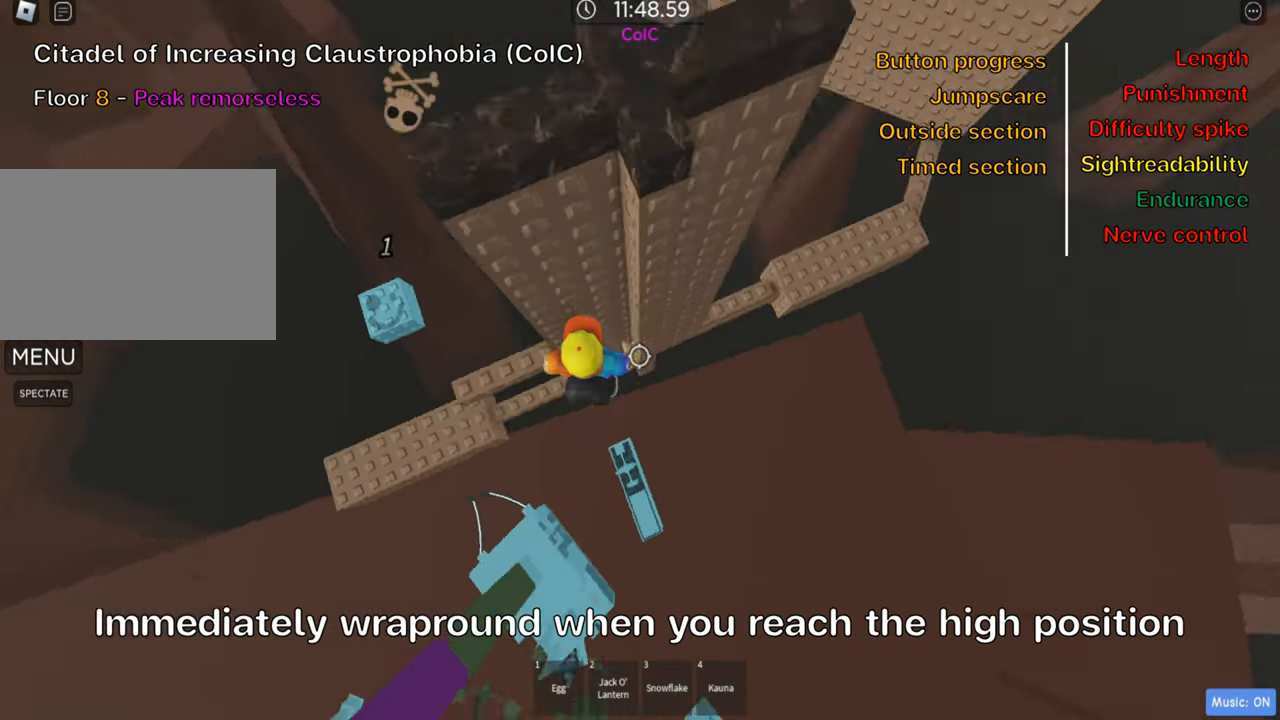
{"keys": ["d"], "events": [[50, "space", "up"]]}
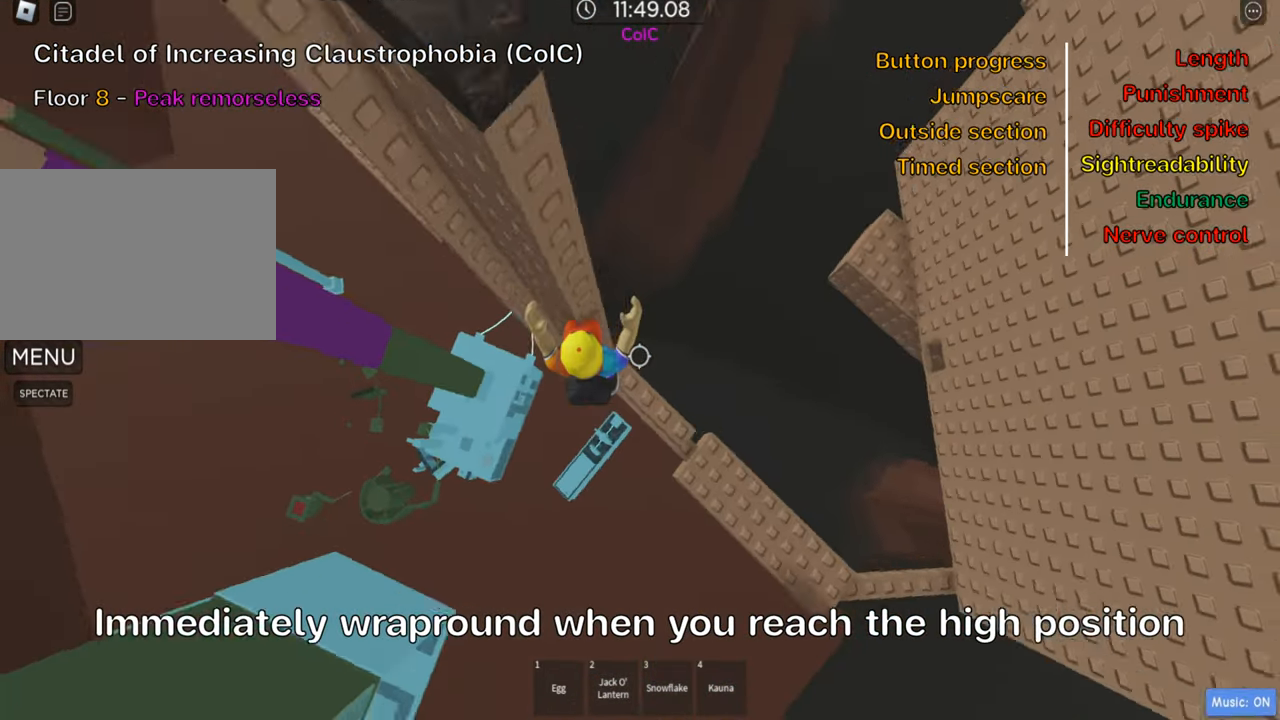
{"keys": ["d"], "events": [[66, "space", "down"], [216, "space", "up"]]}
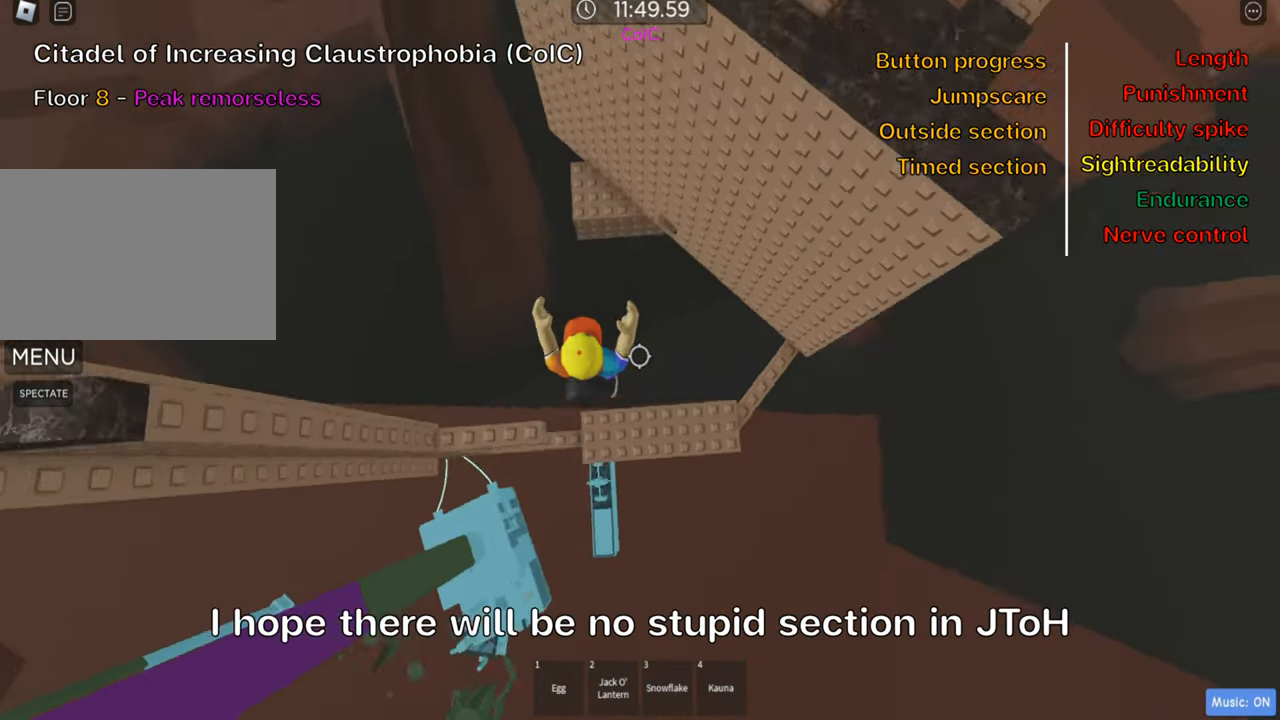
{"keys": [], "events": [[233, "w", "down"], [250, "space", "down"], [366, "d", "up"], [383, "space", "up"], [383, "w", "up"]]}
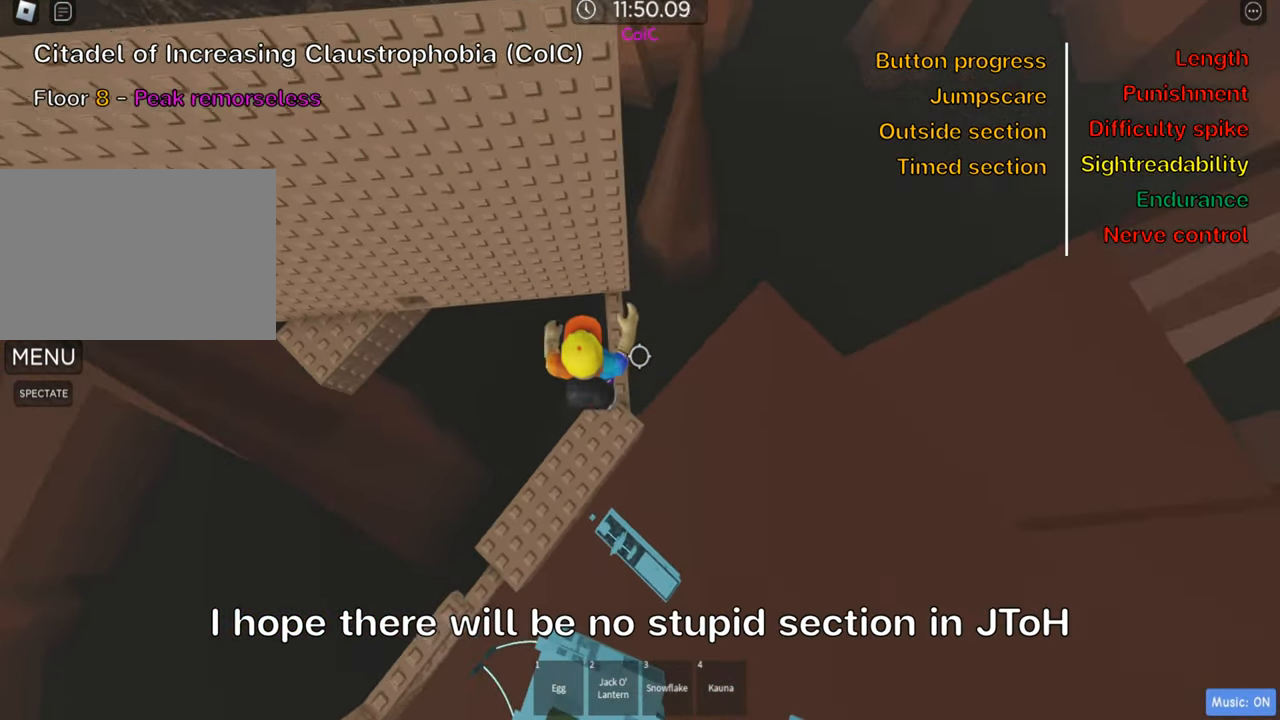
{"keys": [], "events": [[33, "w", "down"], [483, "w", "up"]]}
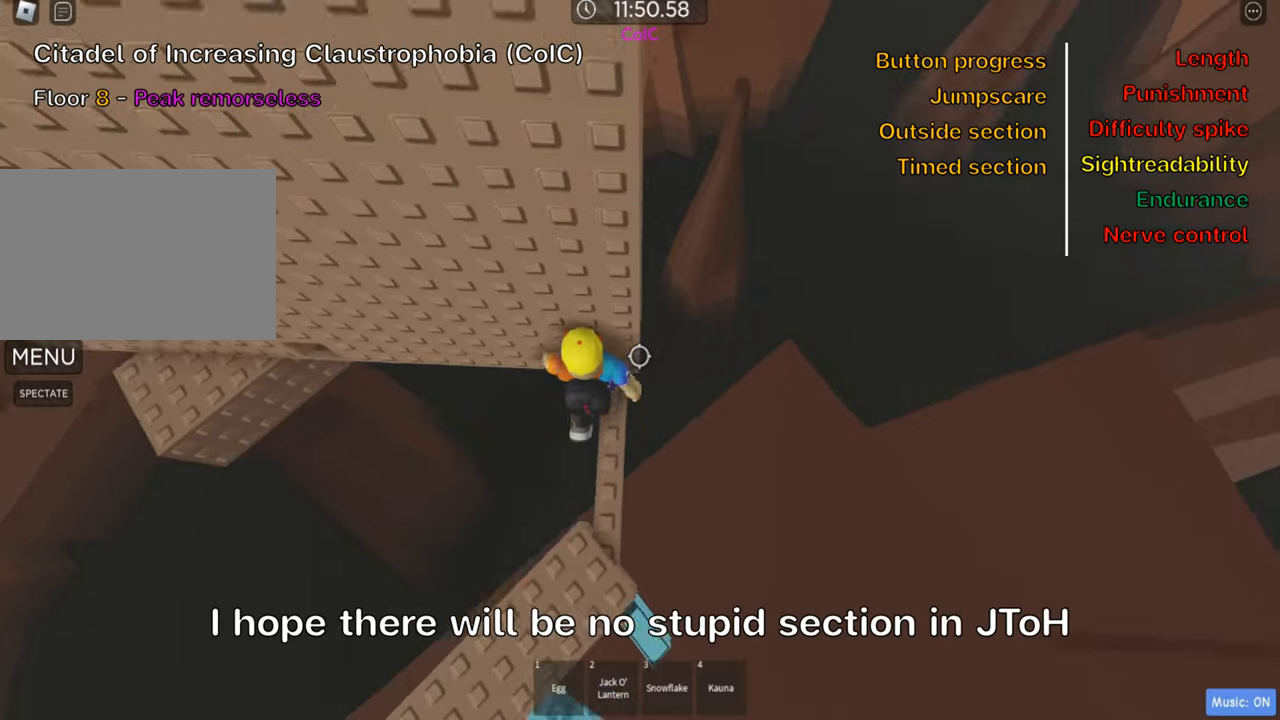
{"keys": [], "events": []}
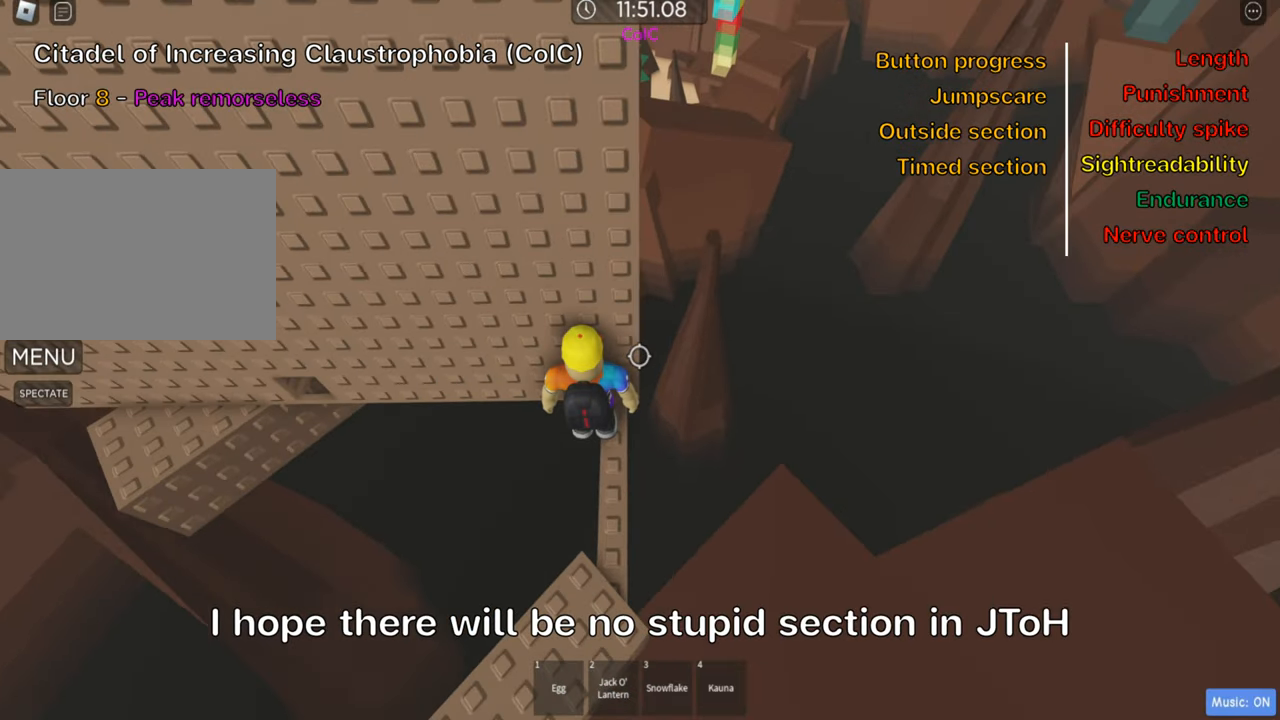
{"keys": ["a"], "events": [[150, "a", "down"], [250, "space", "down"], [383, "space", "up"]]}
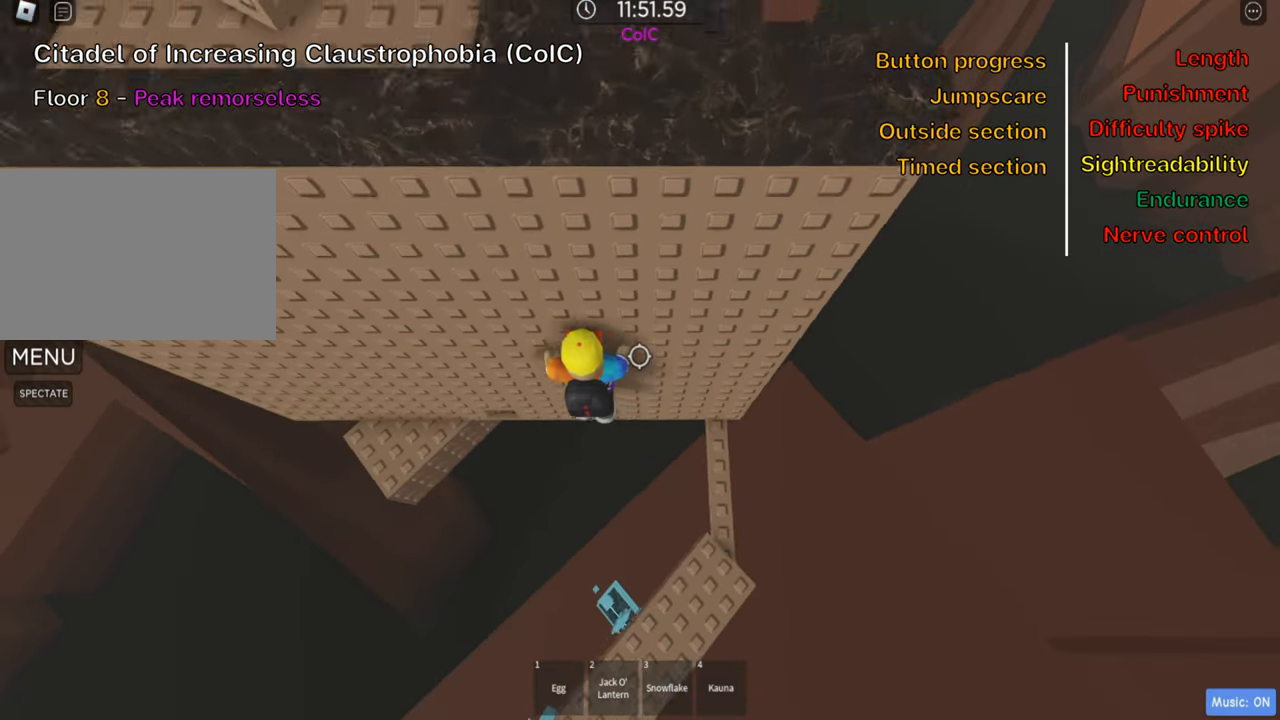
{"keys": ["w"], "events": [[200, "w", "down"], [300, "a", "up"]]}
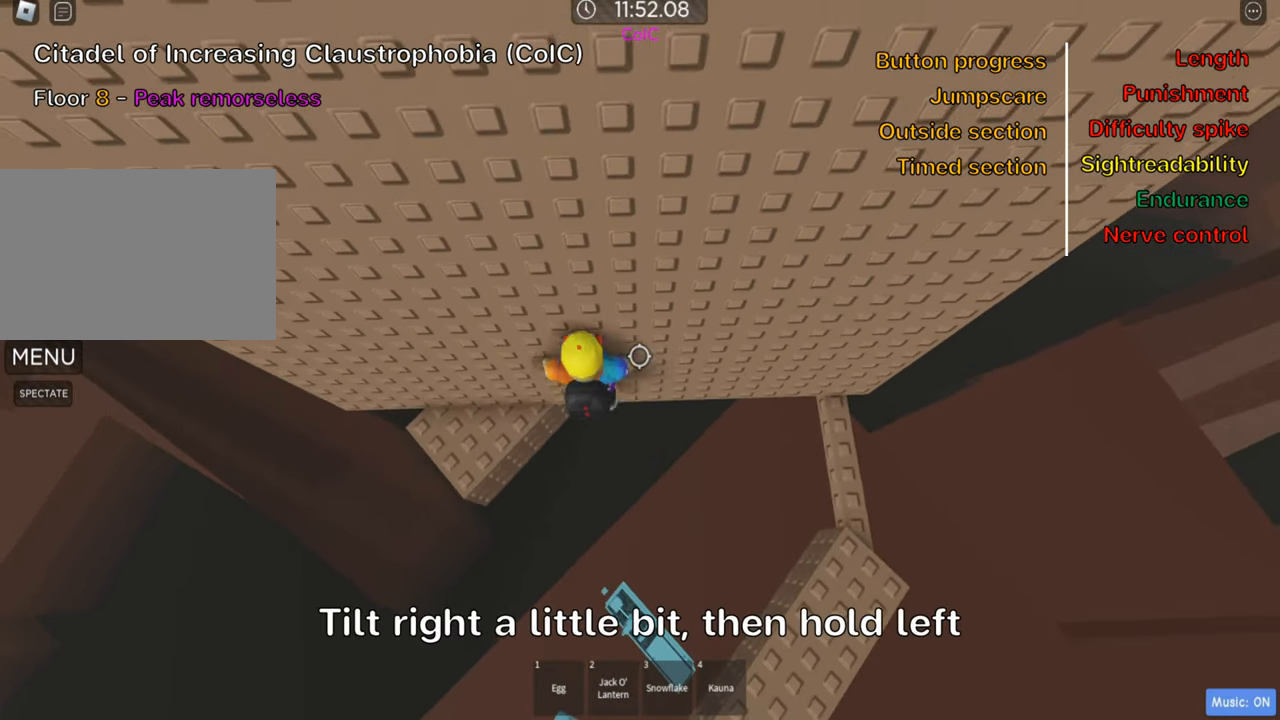
{"keys": ["a", "w"], "events": [[333, "a", "down"]]}
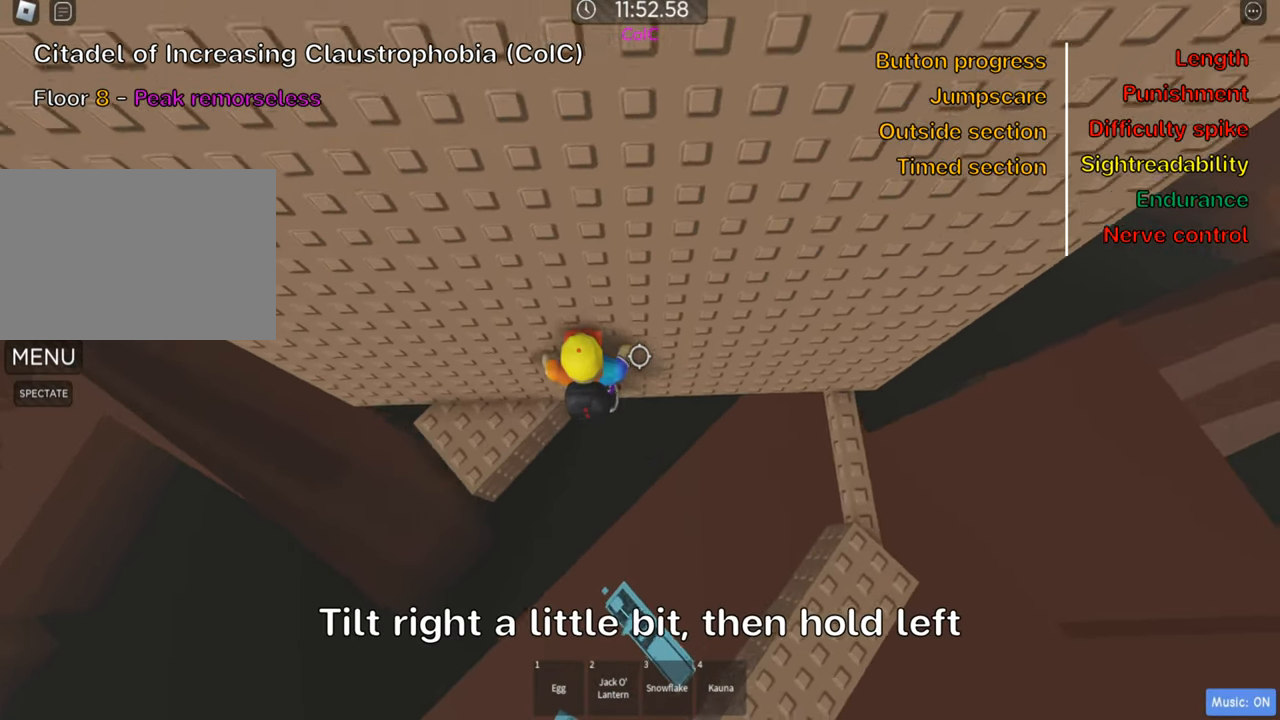
{"keys": ["a", "w"], "events": [[67, "w", "up"], [317, "w", "down"]]}
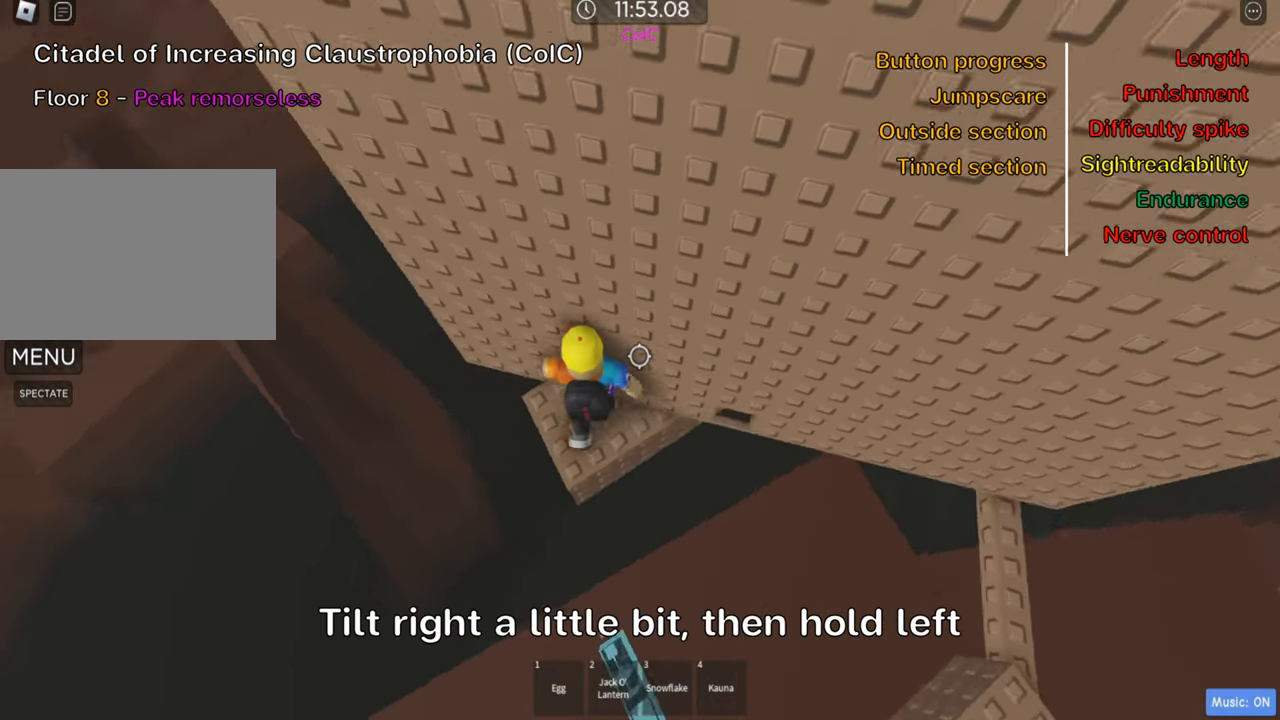
{"keys": ["shift"], "events": [[100, "a", "up"], [117, "w", "up"], [250, "w", "down"], [333, "w", "up"], [400, "shift", "down"]]}
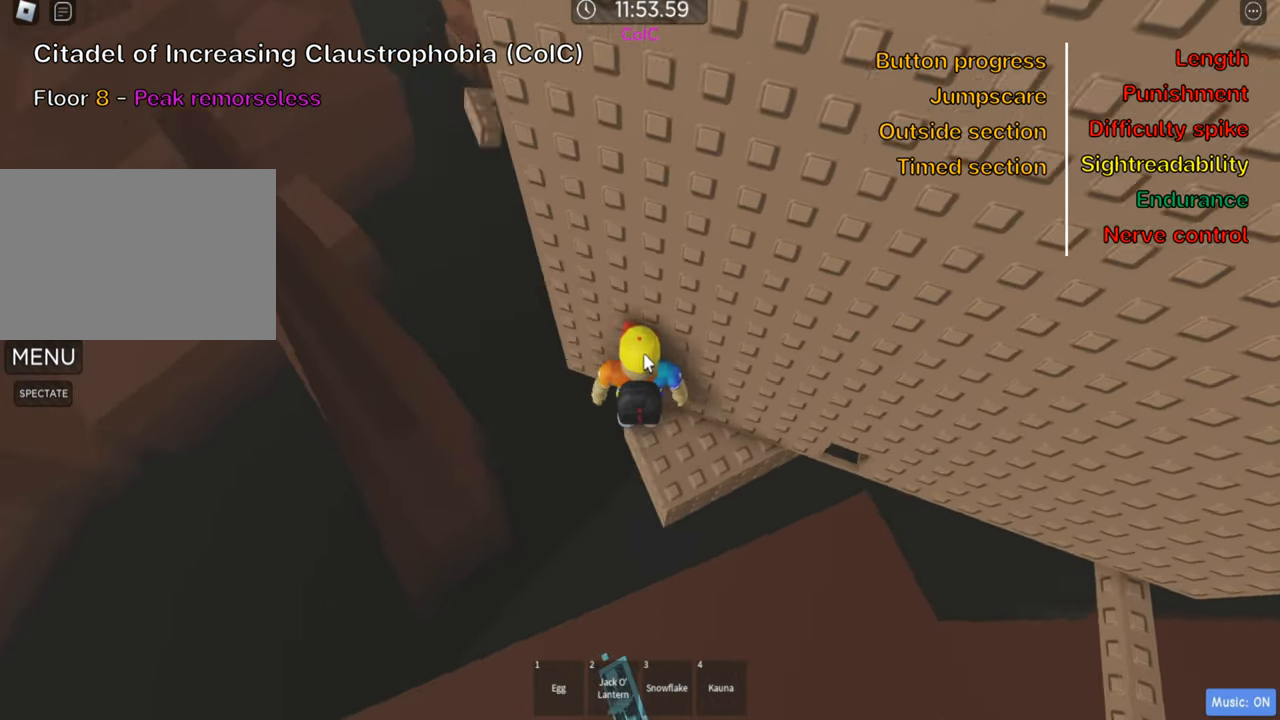
{"keys": [], "events": [[67, "shift", "up"]]}
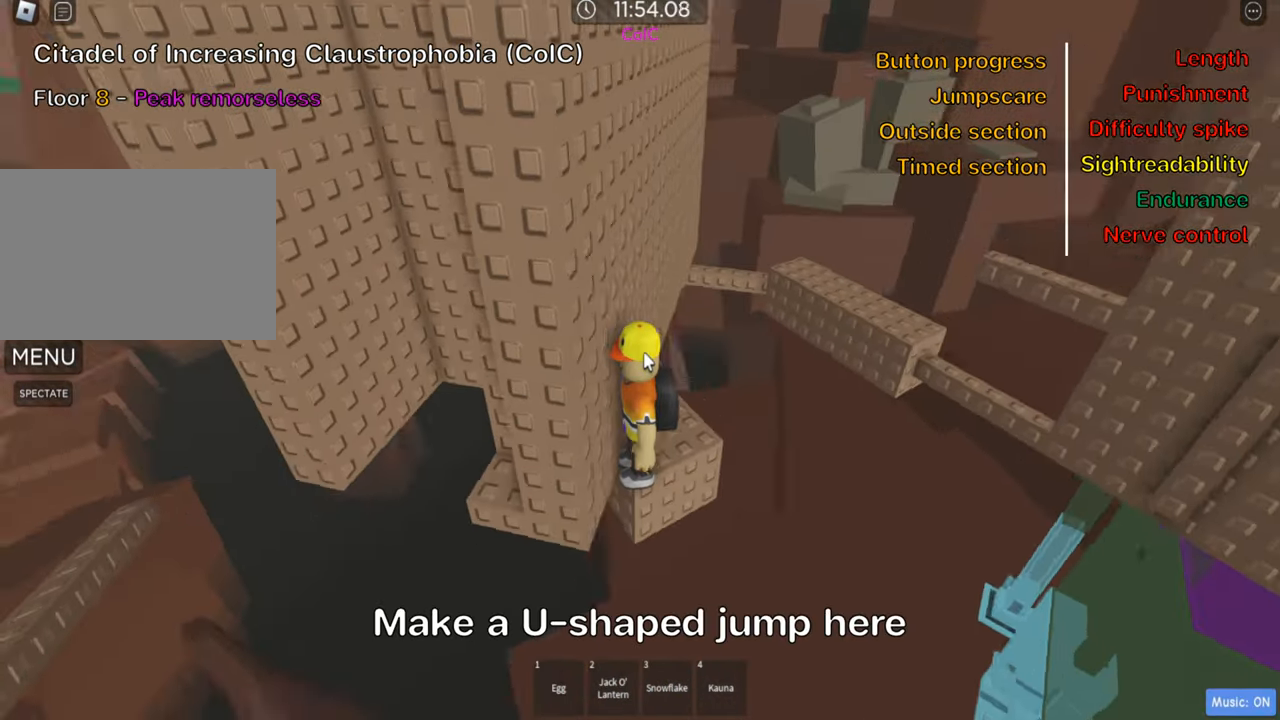
{"keys": ["a"], "events": [[83, "shift", "down"], [217, "shift", "up"], [450, "a", "down"]]}
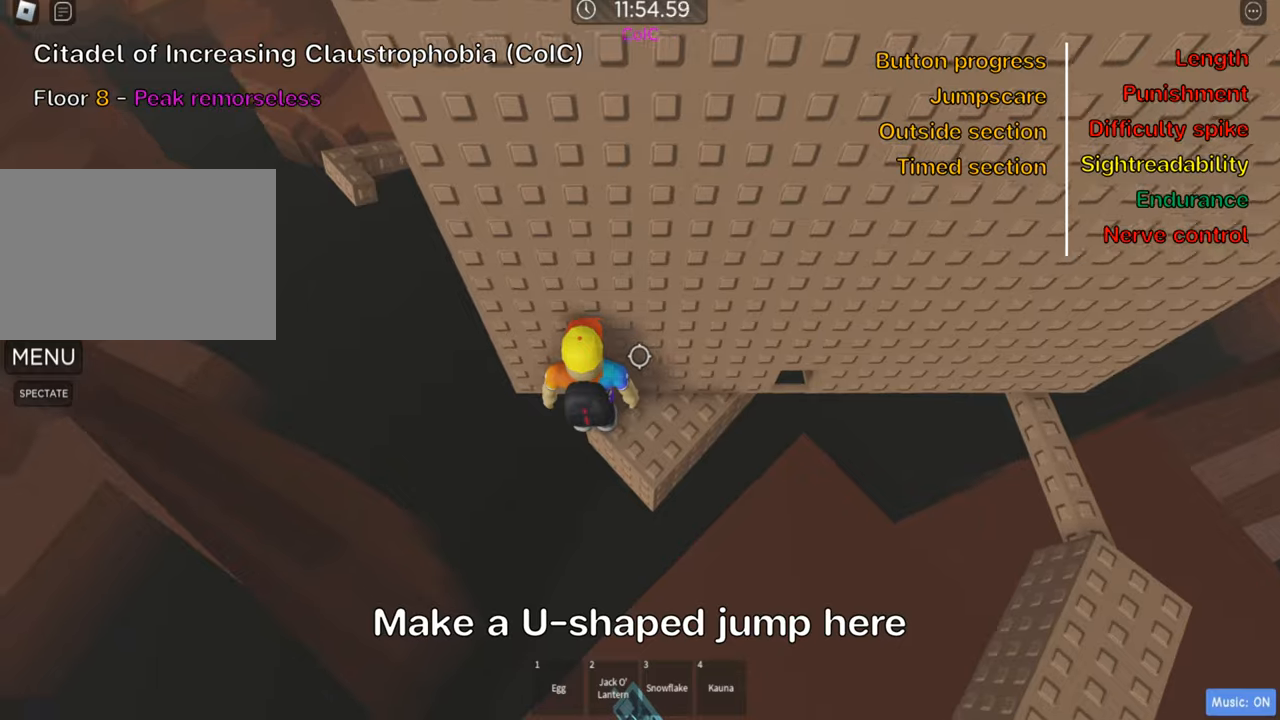
{"keys": ["a", "w"], "events": [[84, "space", "down"], [200, "space", "up"], [350, "w", "down"]]}
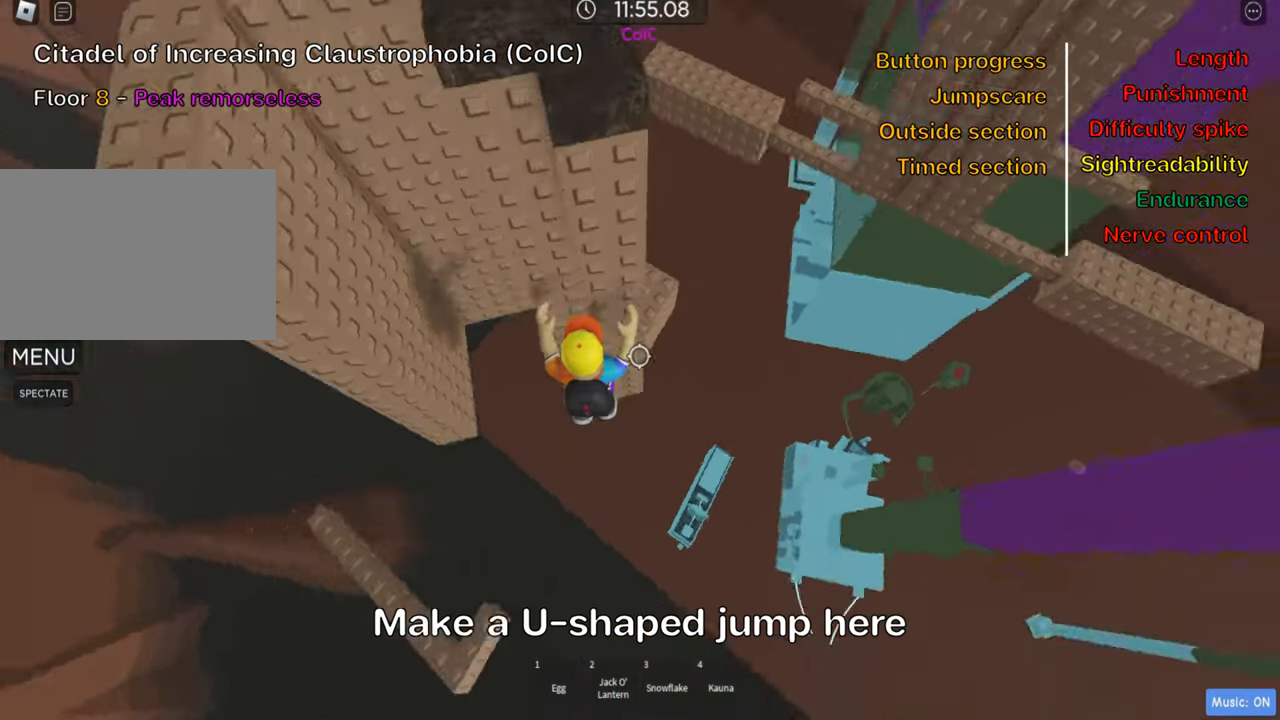
{"keys": [], "events": [[67, "a", "up"], [234, "w", "up"]]}
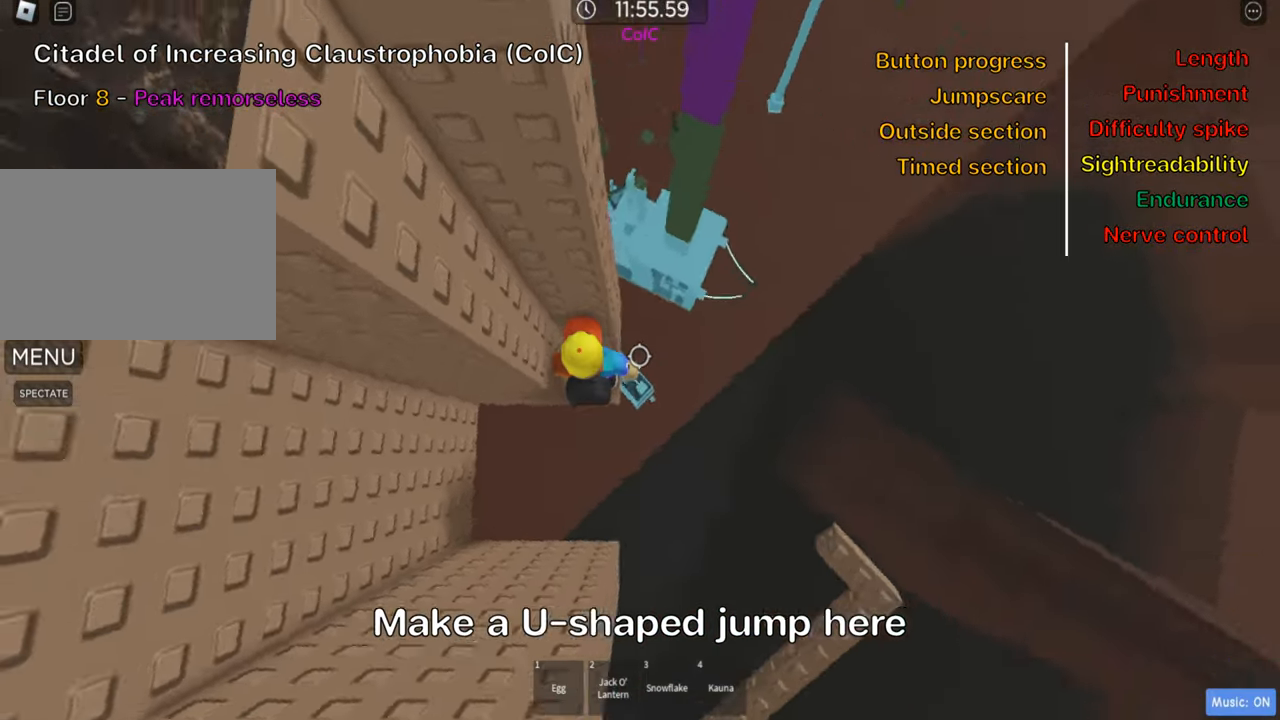
{"keys": ["d"], "events": [[200, "d", "down"], [350, "space", "down"], [484, "space", "up"]]}
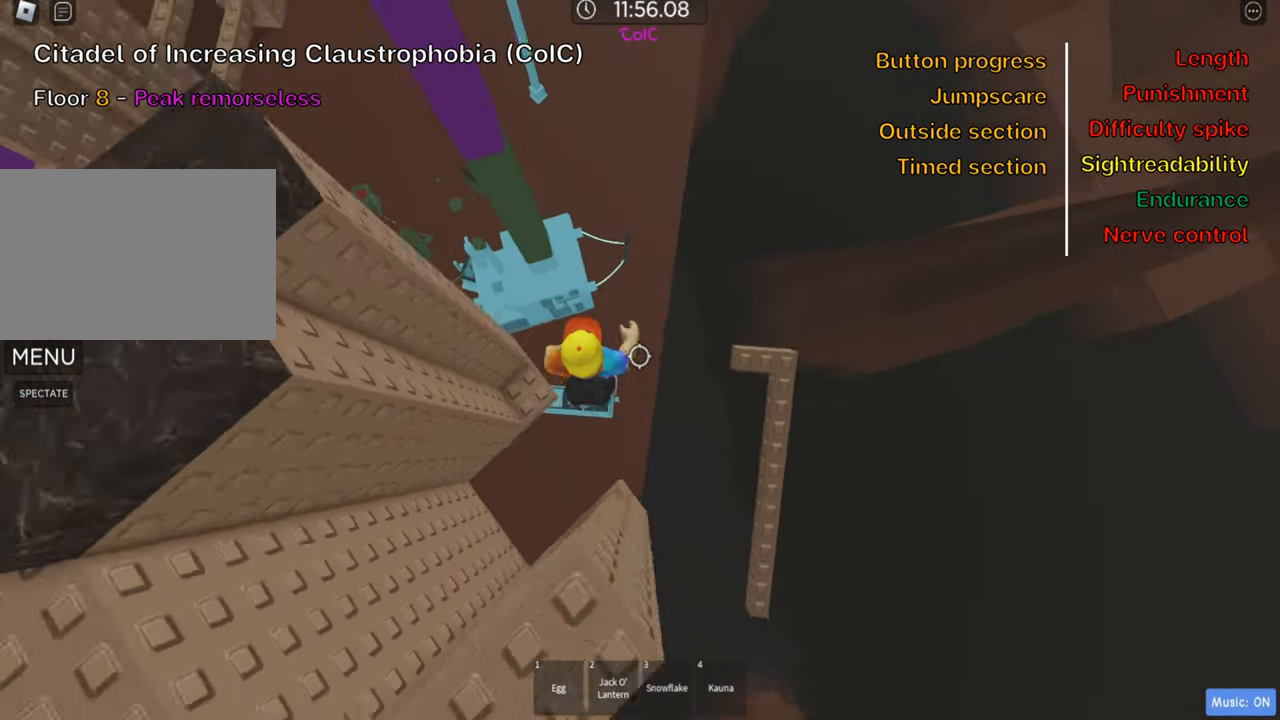
{"keys": ["shift"], "events": [[467, "d", "up"], [484, "shift", "down"]]}
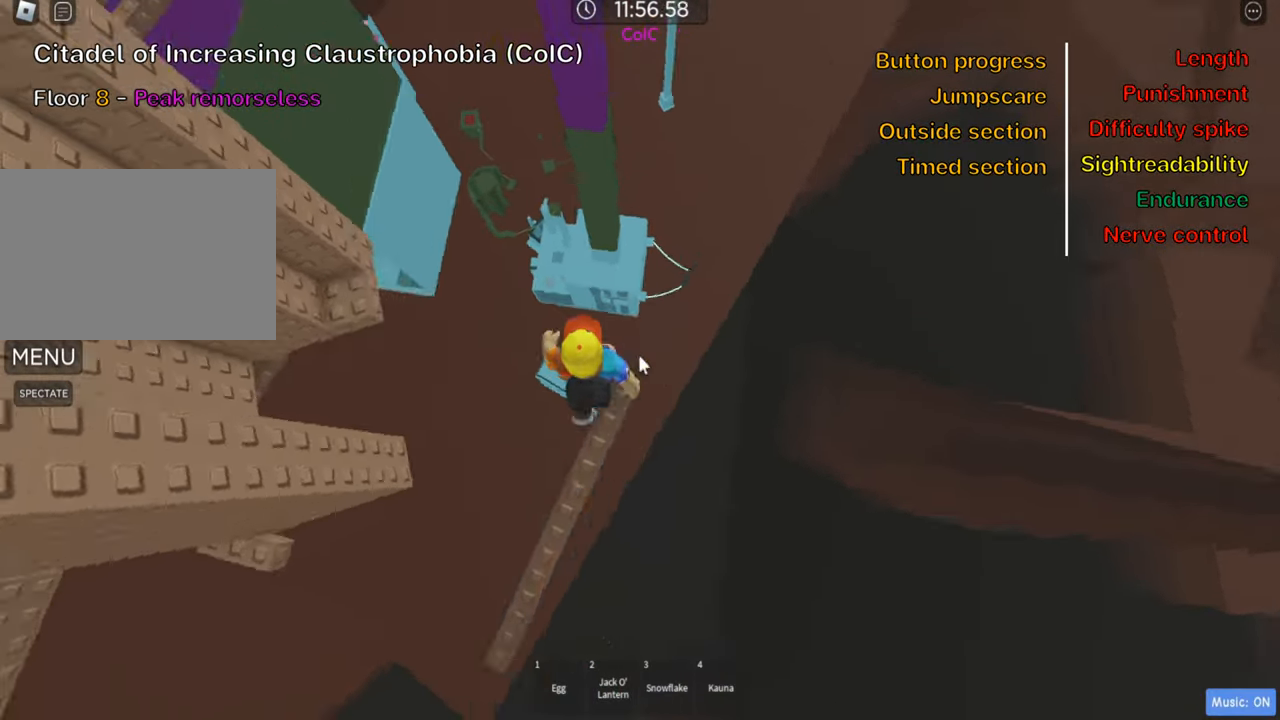
{"keys": ["space", "w"], "events": [[67, "shift", "up"], [150, "shift", "down"], [267, "shift", "up"], [367, "a", "down"], [417, "space", "down"], [417, "w", "down"], [450, "a", "up"]]}